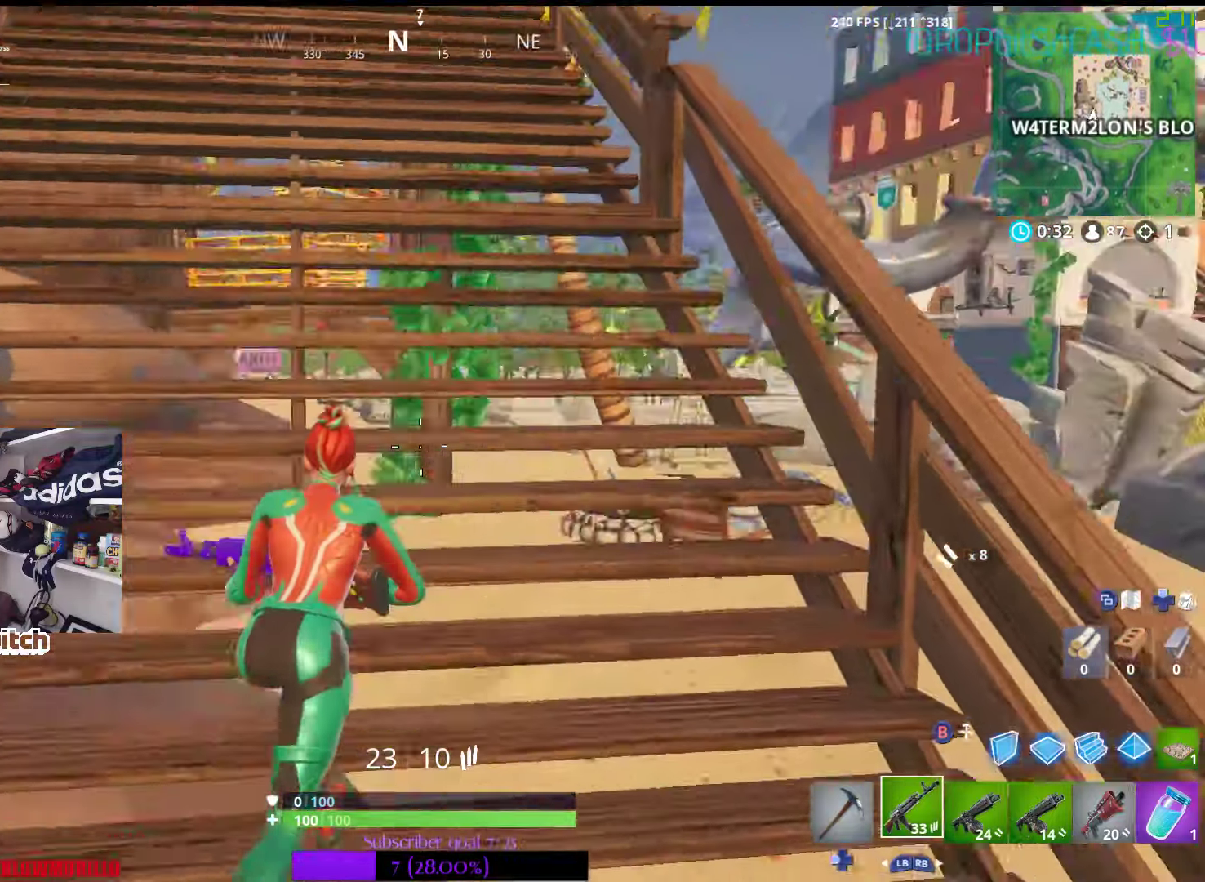
Gameplay with a controller (Xbox layout); each line is a JSON object with the inputs held at the frame after it. "events" lists button and stick changes between this image and that frame as [ms after this image, input, new state], when the widget could be followed in between.
{"buttons": [], "left_stick": "up-right", "right_stick": "center", "events": [[50, "right_stick", "center"], [150, "A", "down"], [250, "A", "up"], [367, "R1", "down"], [484, "R1", "up"]]}
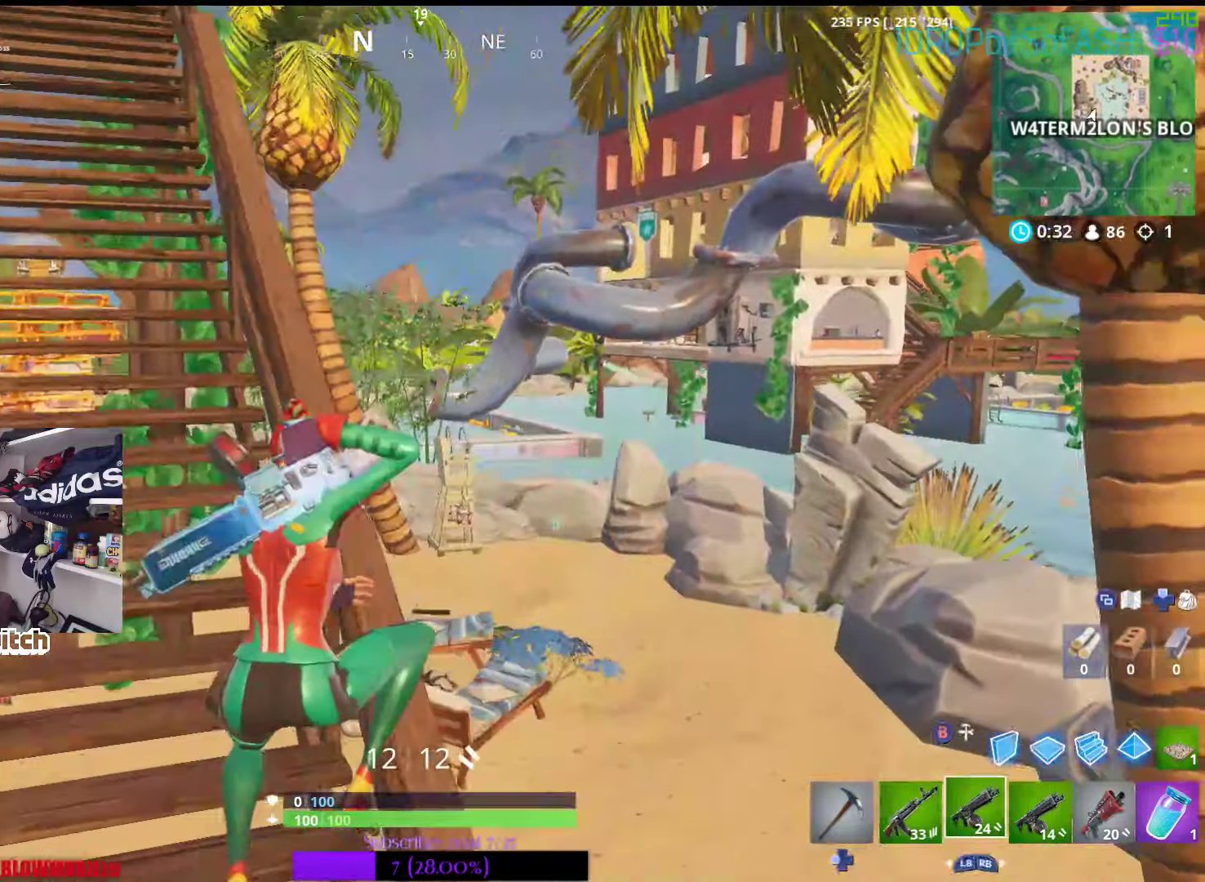
{"buttons": [], "left_stick": "up-left", "right_stick": "left", "events": [[184, "left_stick", "up"], [434, "left_stick", "up-left"], [434, "right_stick", "left"]]}
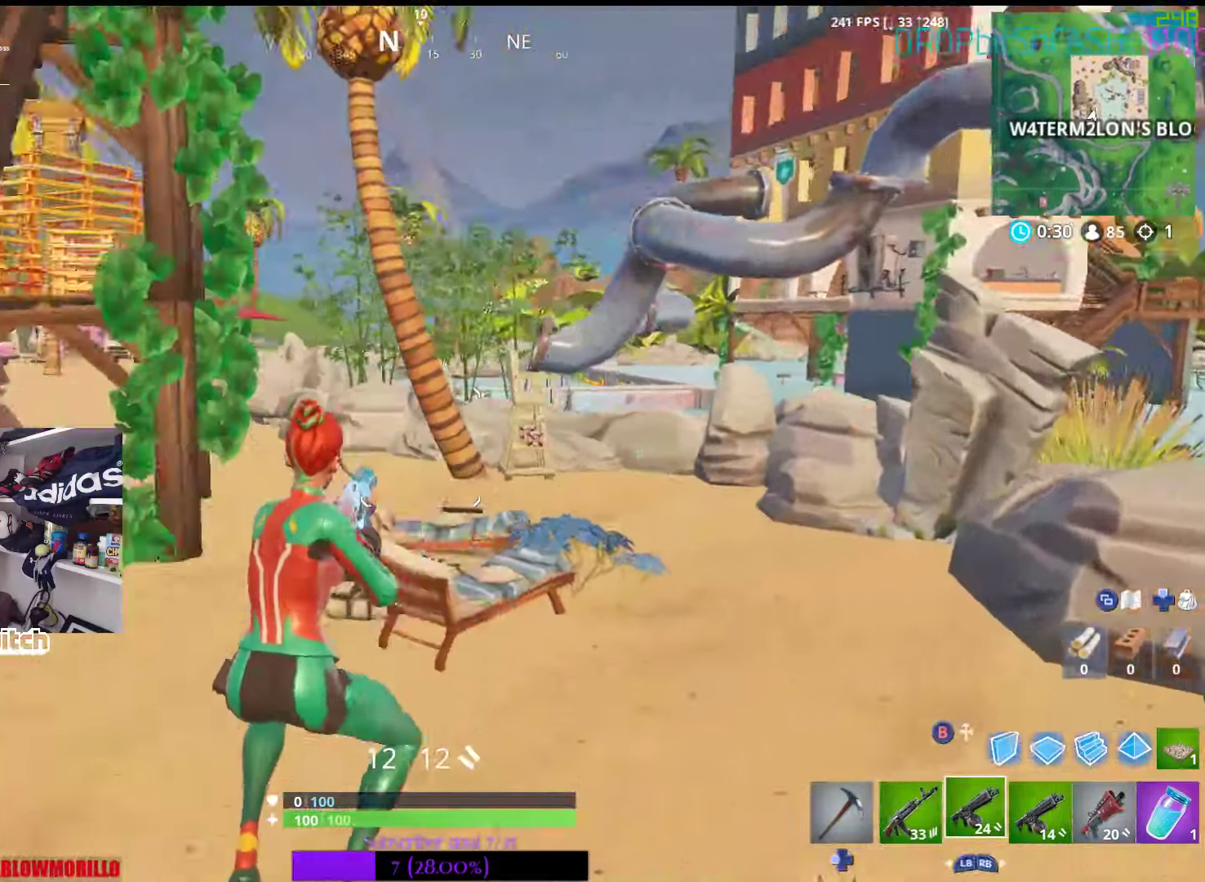
{"buttons": [], "left_stick": "up-left", "right_stick": "center", "events": [[134, "right_stick", "center"], [317, "right_stick", "down-left"], [467, "right_stick", "center"]]}
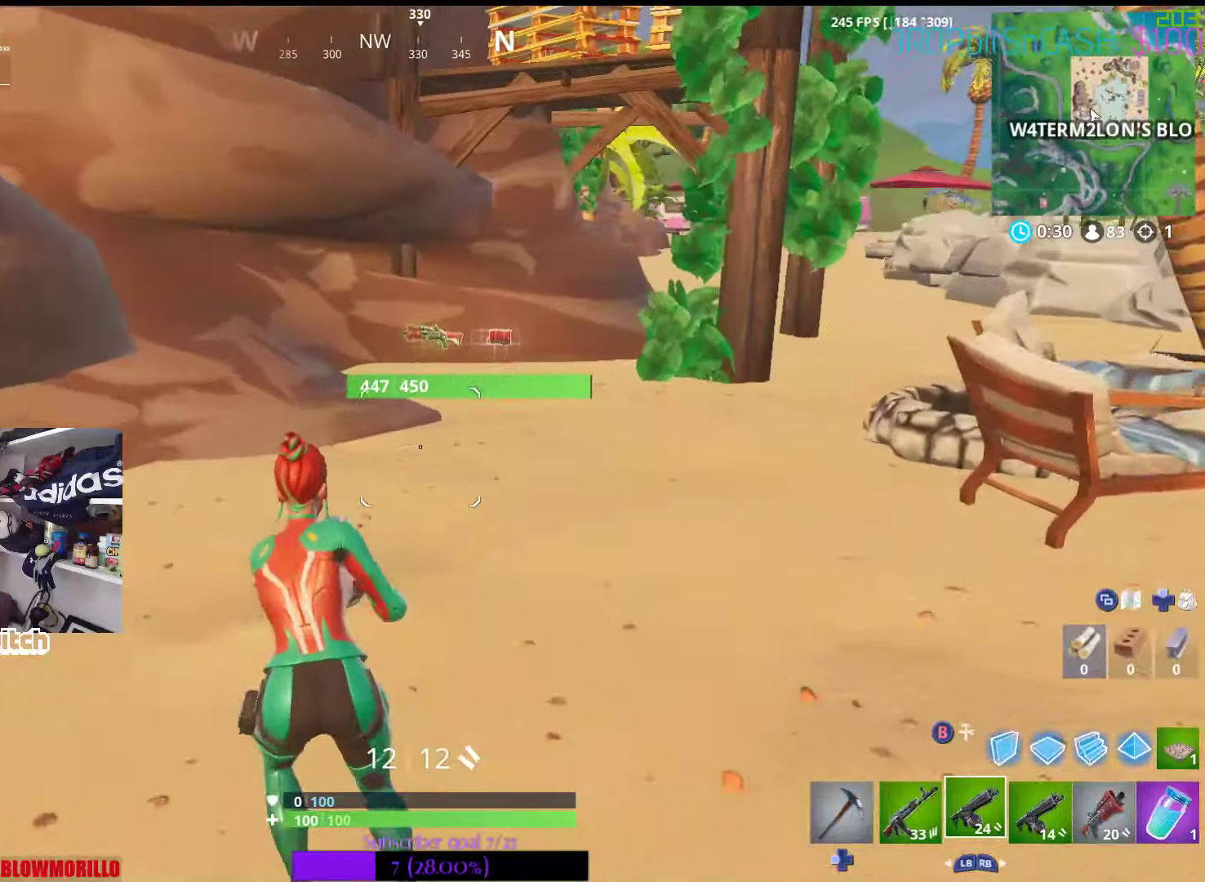
{"buttons": ["R1"], "left_stick": "up", "right_stick": "center", "events": [[217, "left_stick", "up"], [434, "R1", "down"]]}
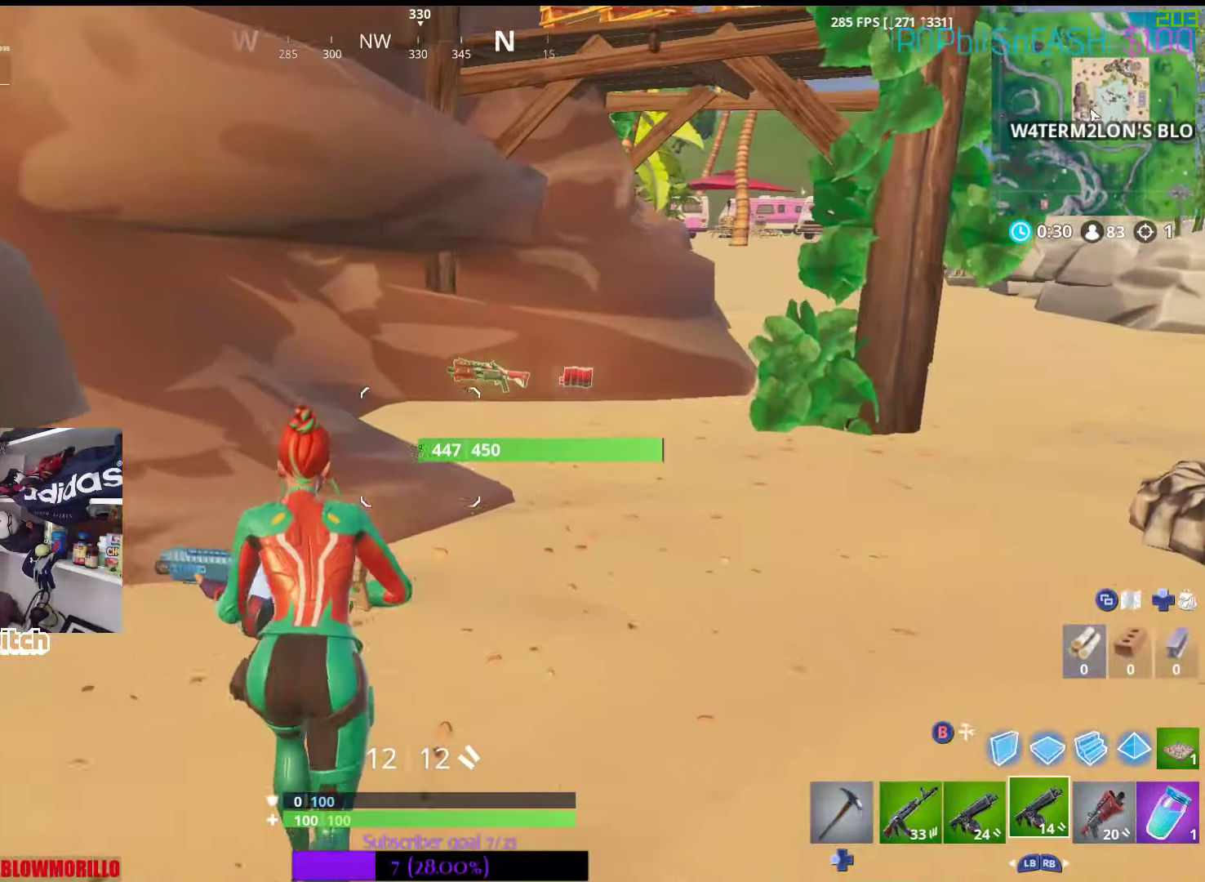
{"buttons": [], "left_stick": "up-right", "right_stick": "center", "events": [[100, "R1", "up"], [184, "left_stick", "up-right"], [334, "X", "down"], [450, "X", "up"]]}
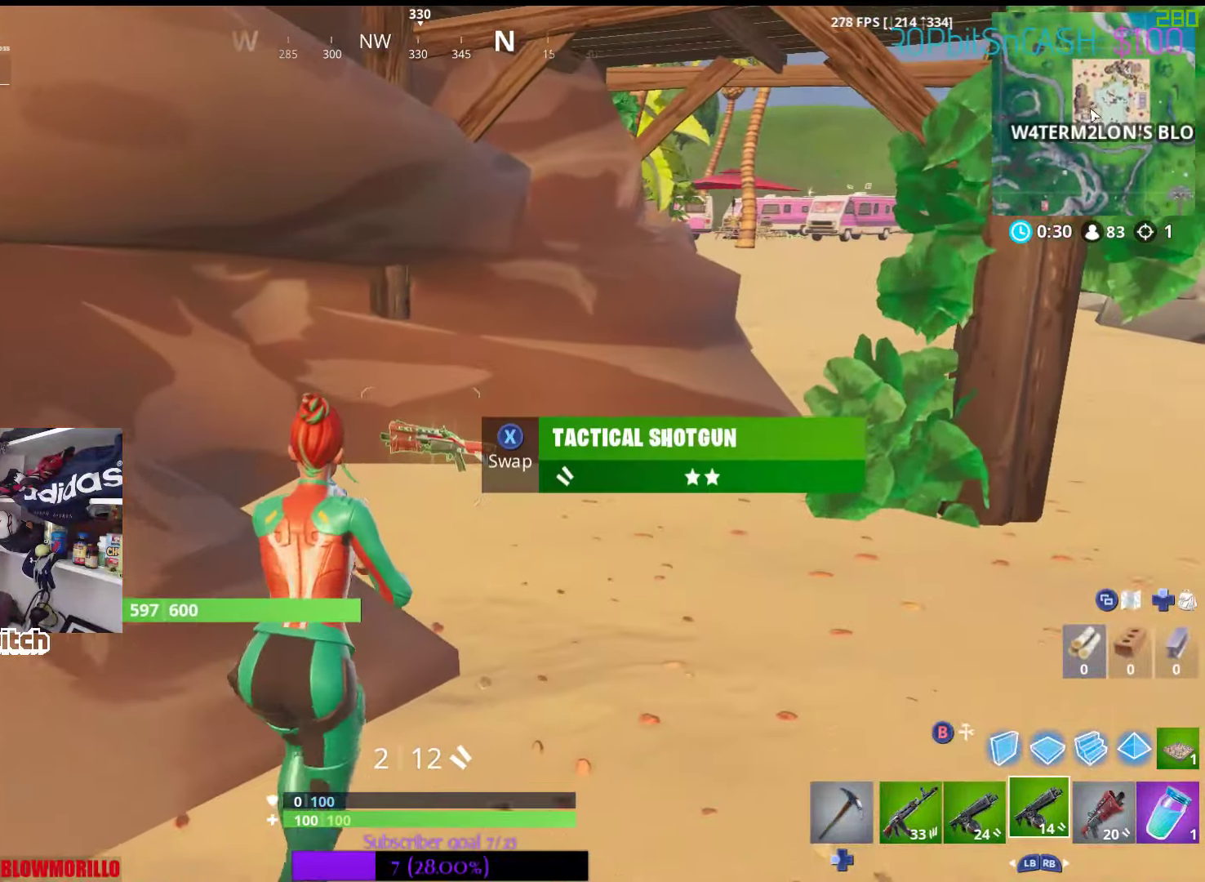
{"buttons": [], "left_stick": "up", "right_stick": "center", "events": [[134, "X", "down"], [217, "X", "up"], [334, "left_stick", "up"]]}
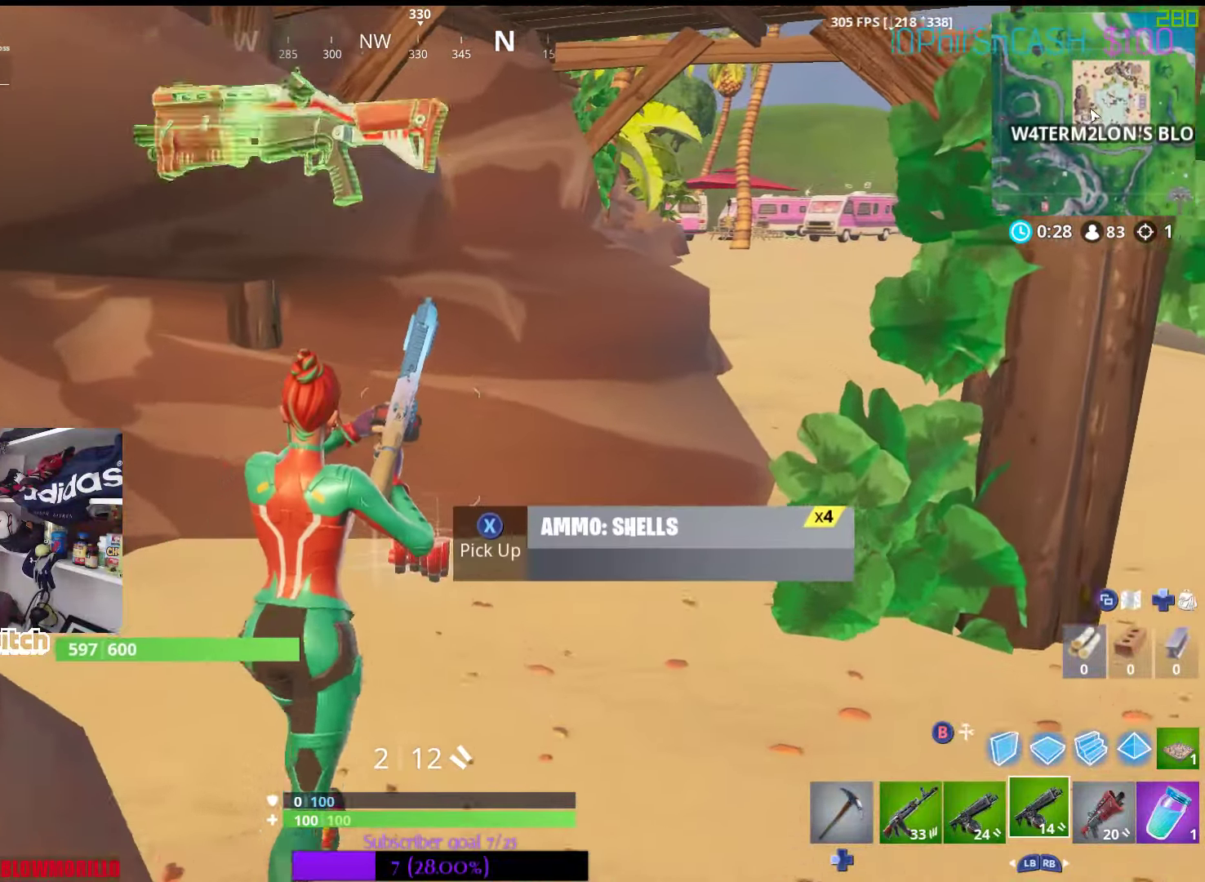
{"buttons": [], "left_stick": "up-right", "right_stick": "right", "events": [[100, "X", "down"], [200, "left_stick", "right"], [217, "X", "up"], [384, "right_stick", "right"], [484, "left_stick", "up-right"]]}
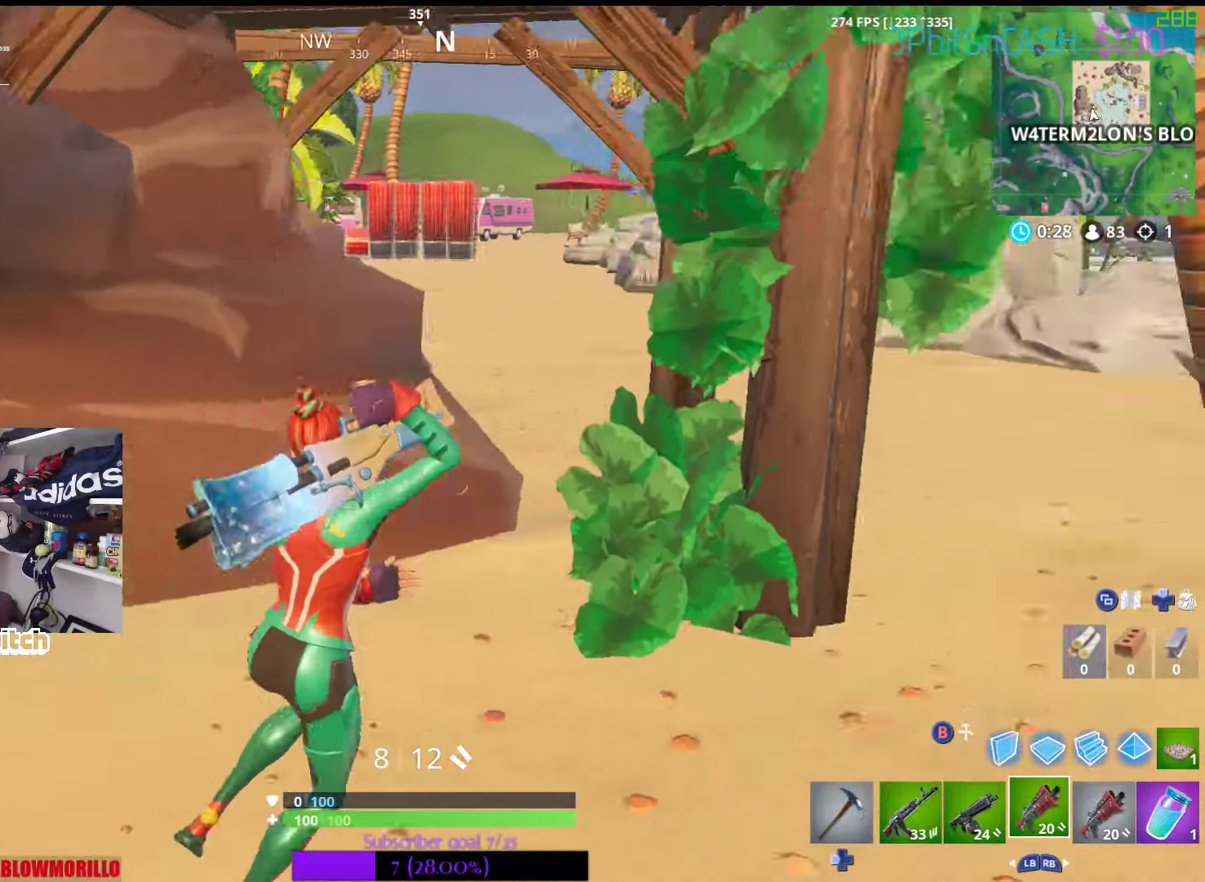
{"buttons": [], "left_stick": "up", "right_stick": "center", "events": [[183, "right_stick", "center"], [316, "L1", "down"], [450, "left_stick", "up"], [500, "L1", "up"]]}
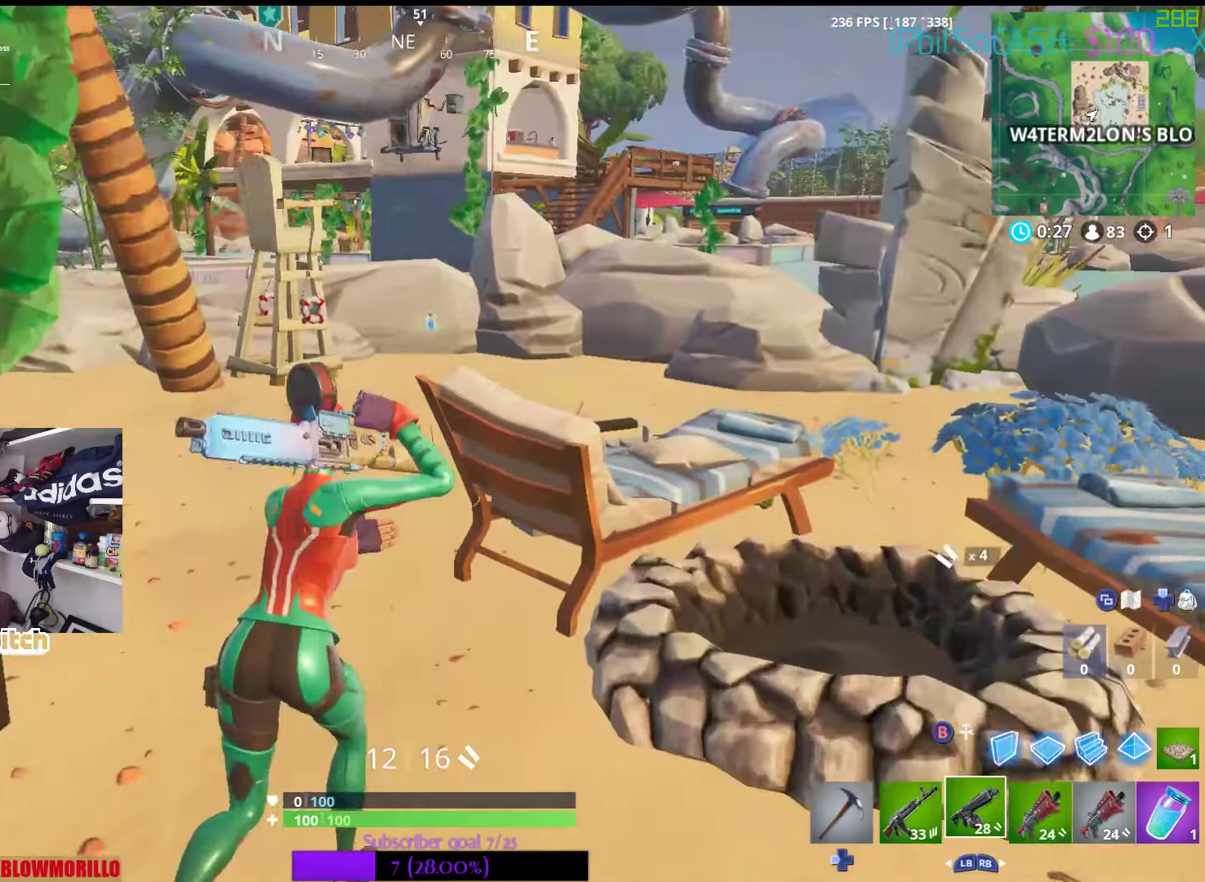
{"buttons": ["L1"], "left_stick": "up", "right_stick": "center", "events": [[466, "L1", "down"]]}
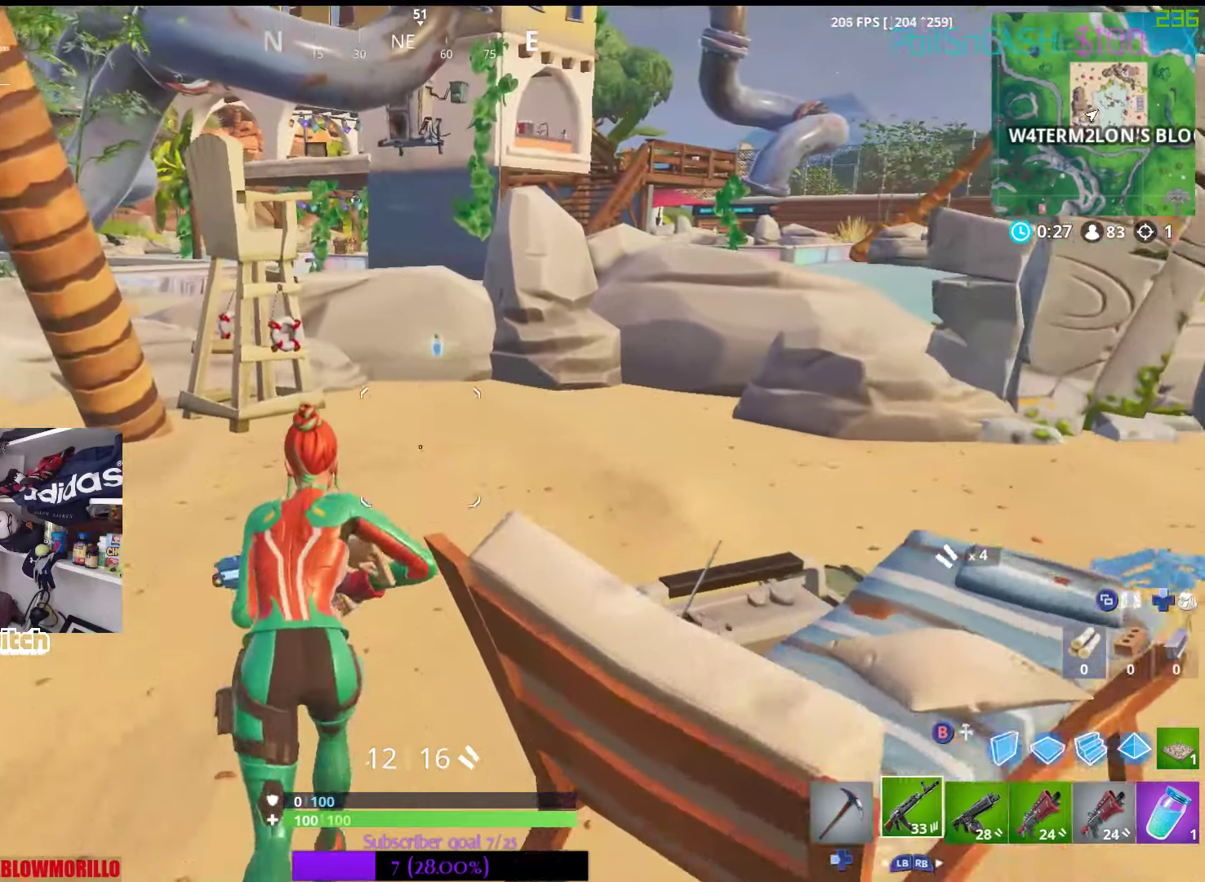
{"buttons": ["L1"], "left_stick": "up", "right_stick": "center", "events": [[150, "L1", "up"], [233, "L1", "down"], [350, "L1", "up"], [466, "L1", "down"]]}
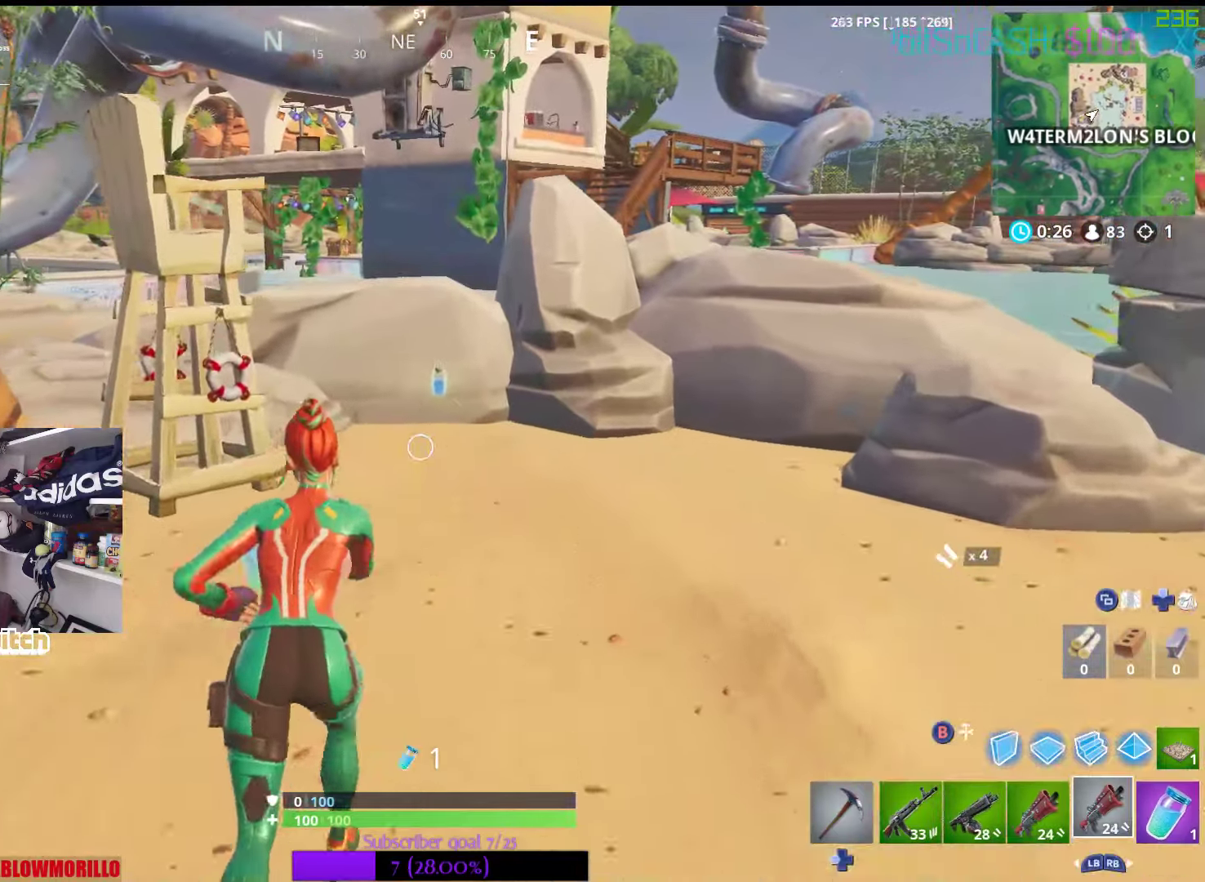
{"buttons": ["L1"], "left_stick": "up", "right_stick": "center", "events": [[150, "L1", "up"], [416, "L1", "down"]]}
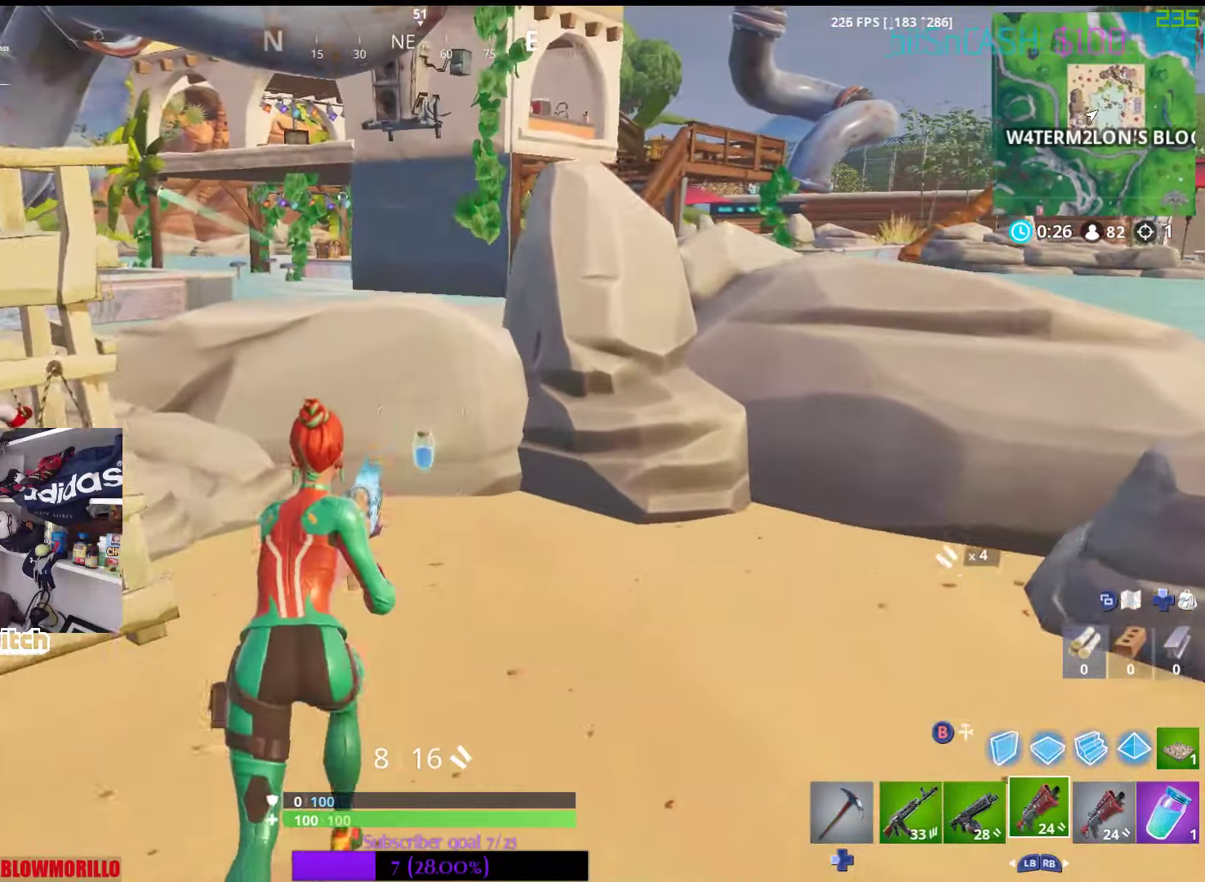
{"buttons": [], "left_stick": "down-left", "right_stick": "center", "events": [[100, "L1", "up"], [200, "left_stick", "center"], [300, "R1", "down"], [383, "left_stick", "down-left"], [450, "R1", "up"]]}
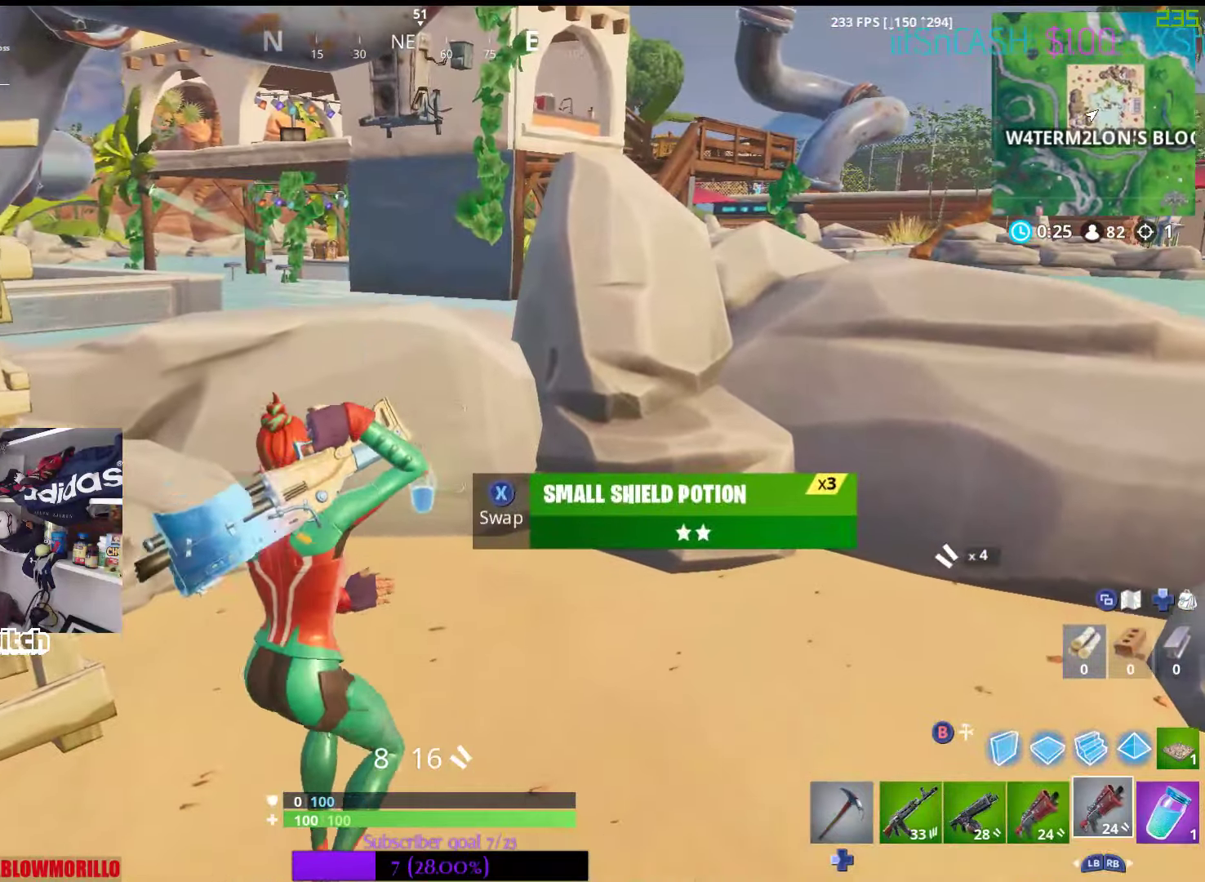
{"buttons": [], "left_stick": "up-left", "right_stick": "center", "events": [[116, "left_stick", "center"], [316, "X", "down"], [316, "left_stick", "down"], [433, "X", "up"], [466, "left_stick", "up-left"]]}
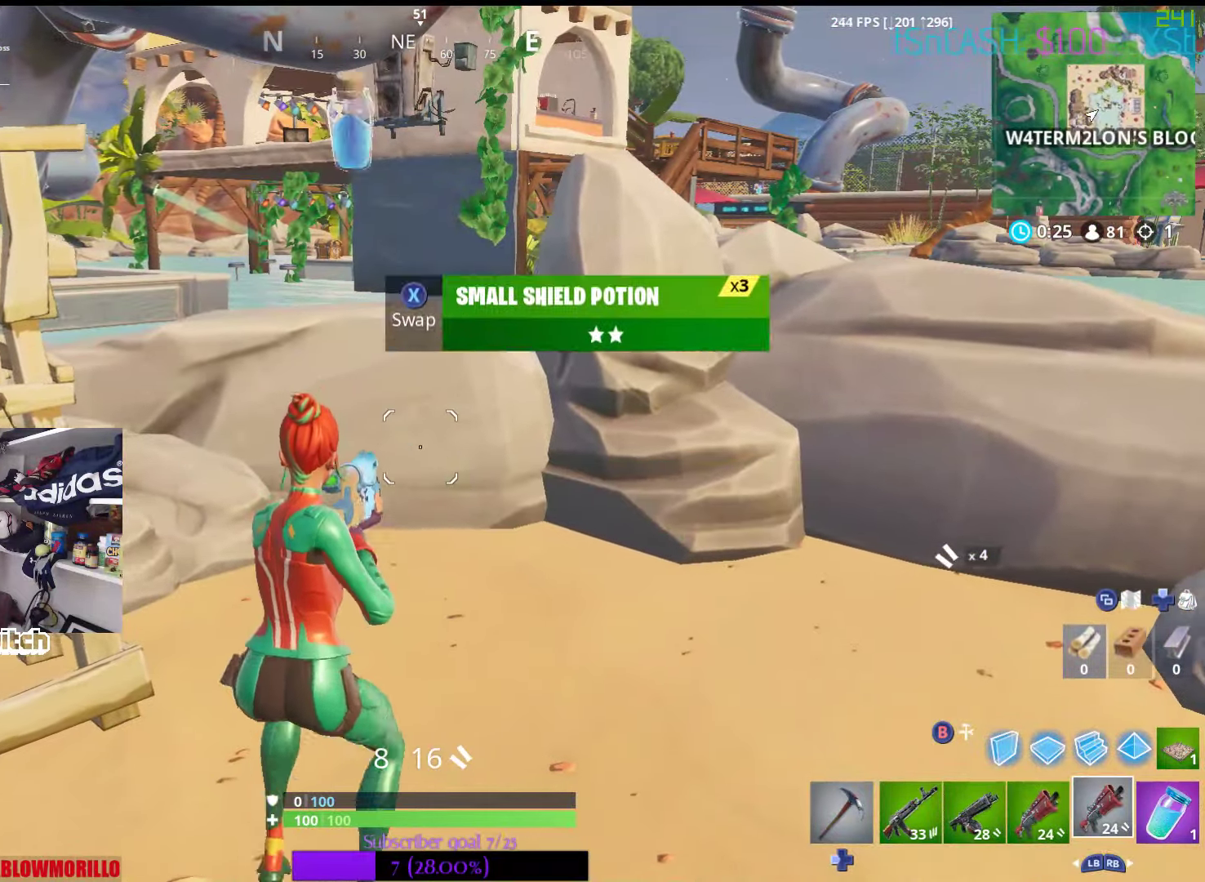
{"buttons": [], "left_stick": "up", "right_stick": "center", "events": [[100, "R3", "down"], [150, "left_stick", "up"], [233, "R3", "up"]]}
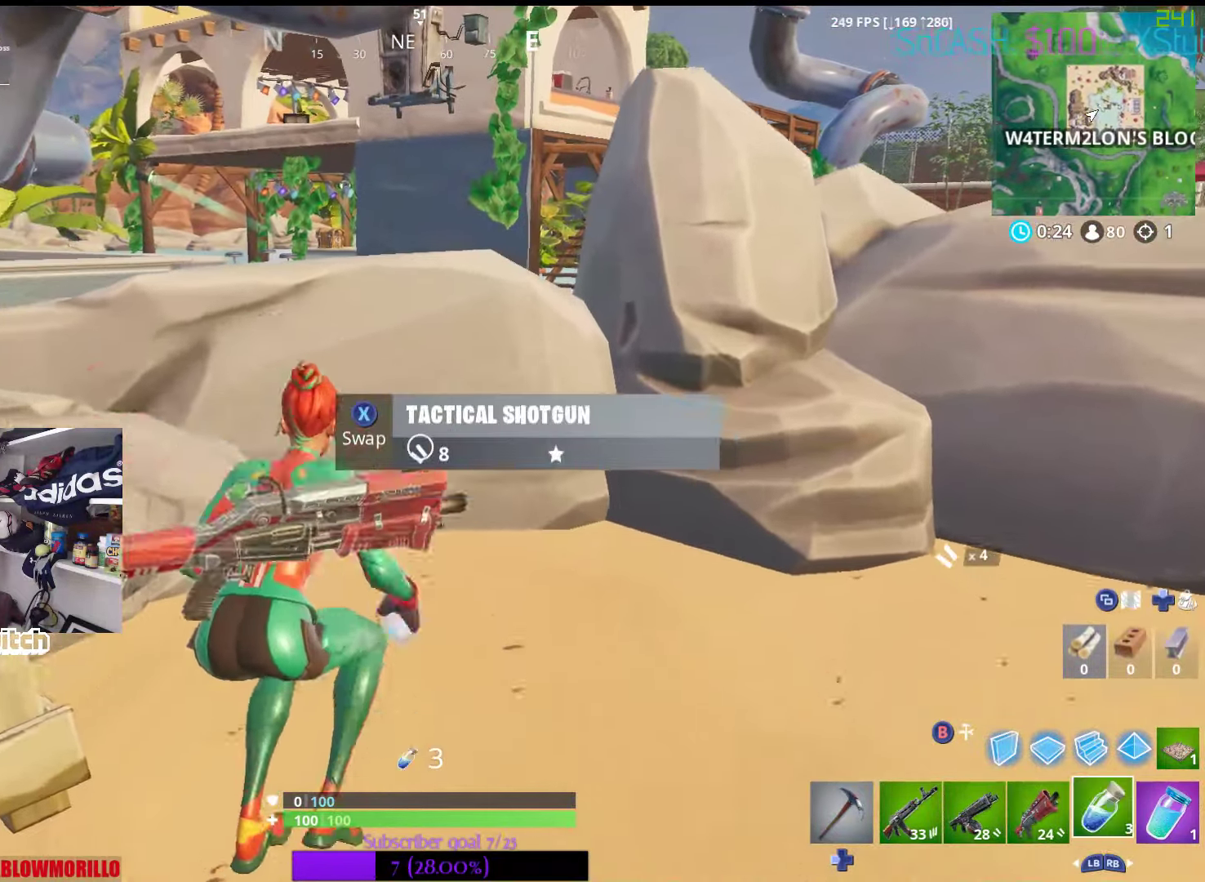
{"buttons": ["R2"], "left_stick": "up-right", "right_stick": "center", "events": [[66, "left_stick", "up-right"], [433, "R2", "down"]]}
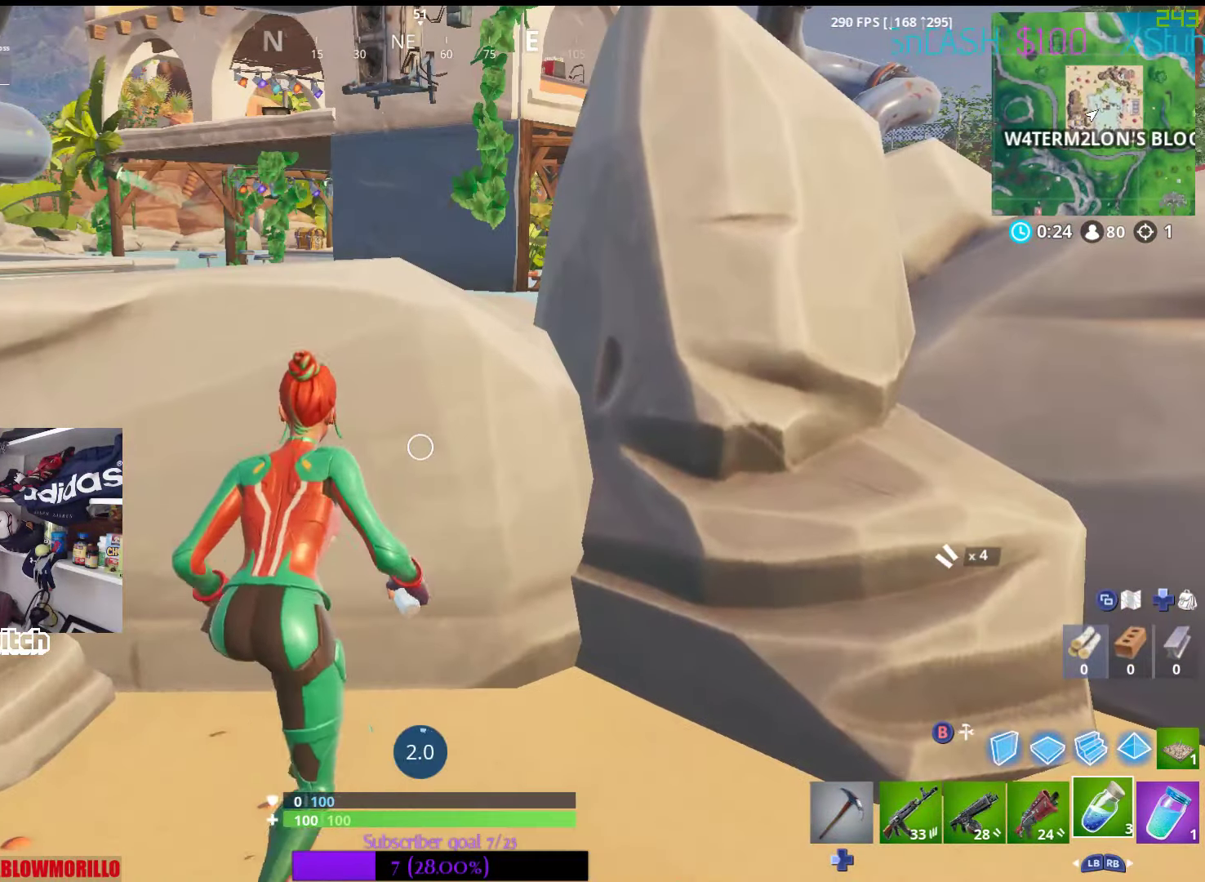
{"buttons": [], "left_stick": "center", "right_stick": "center", "events": [[50, "left_stick", "center"], [83, "R2", "up"], [233, "right_stick", "left"], [433, "right_stick", "center"]]}
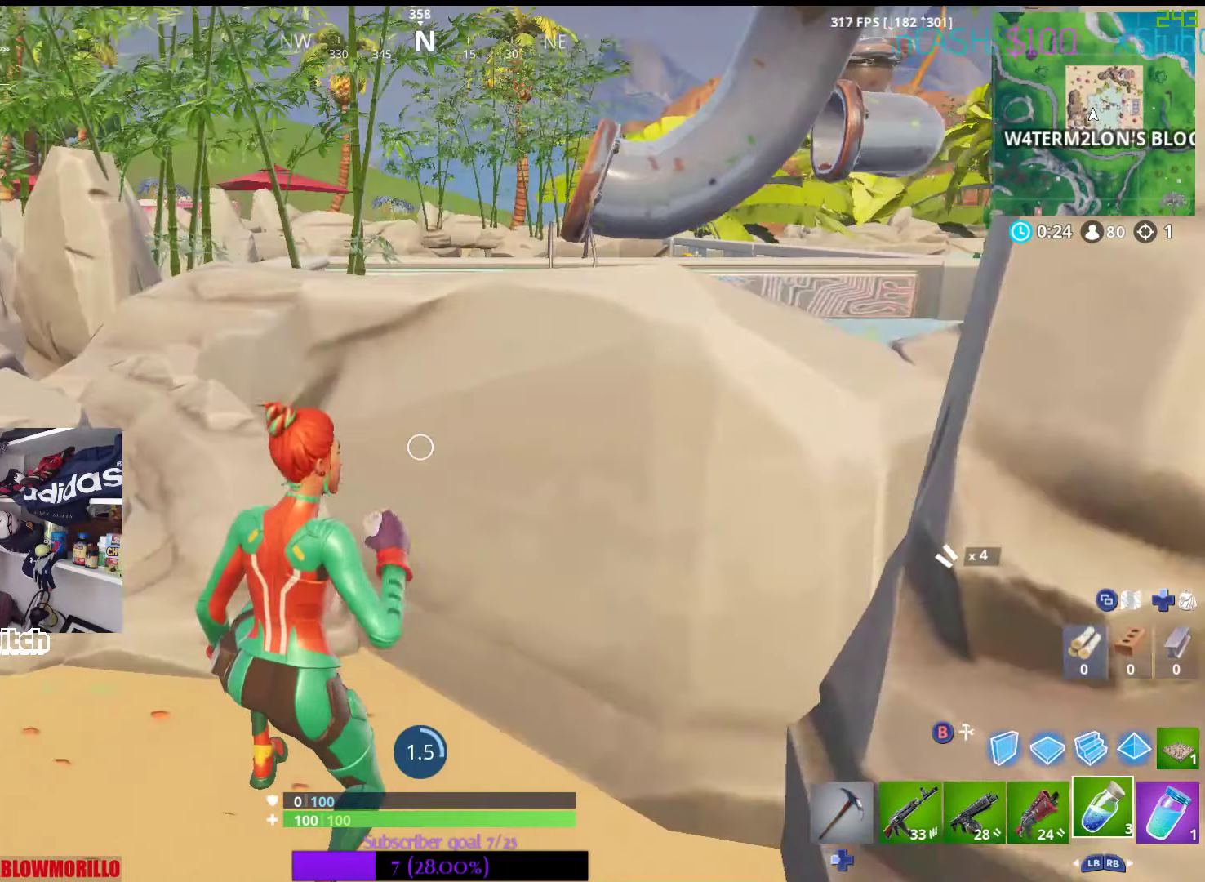
{"buttons": [], "left_stick": "center", "right_stick": "center"}
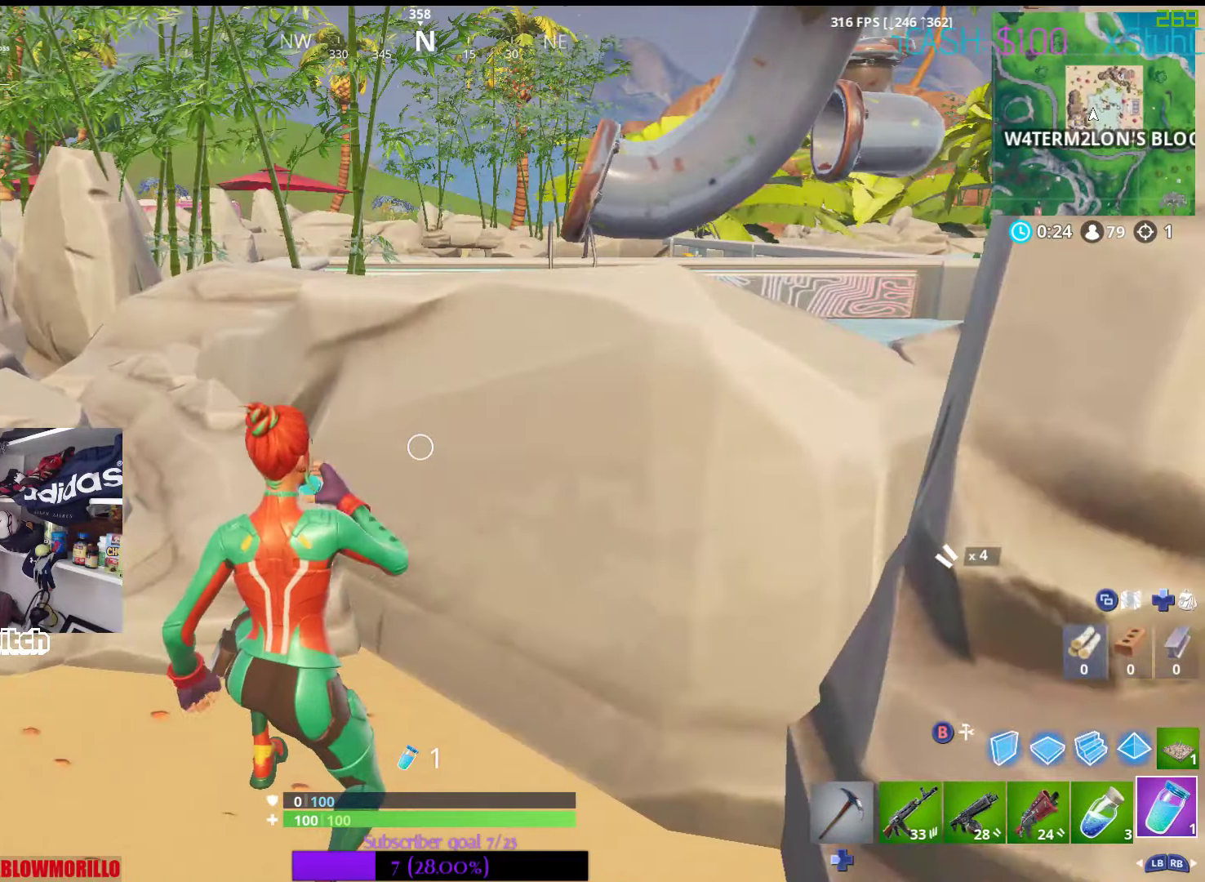
{"buttons": [], "left_stick": "center", "right_stick": "center", "events": [[217, "R2", "down"], [367, "R2", "up"]]}
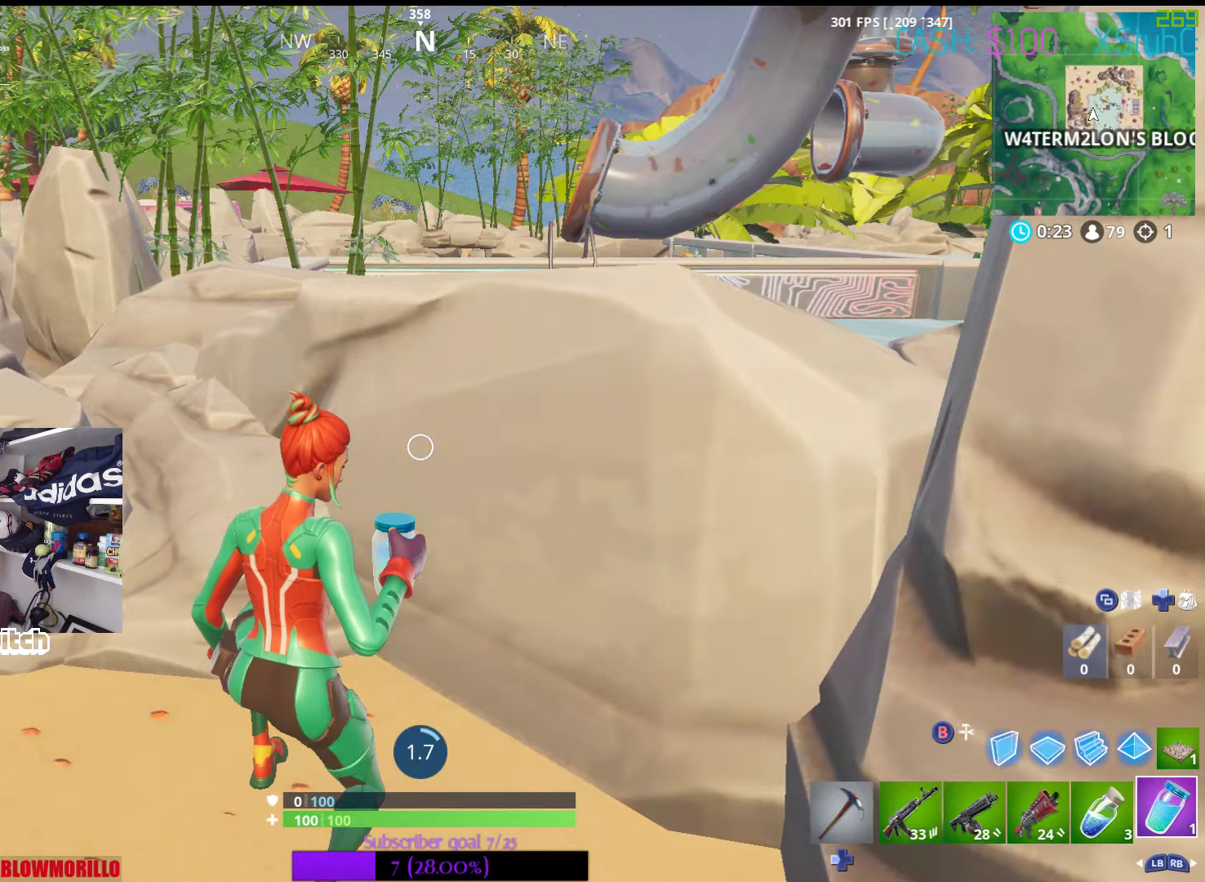
{"buttons": [], "left_stick": "center", "right_stick": "center", "events": [[17, "right_stick", "left"], [333, "right_stick", "center"]]}
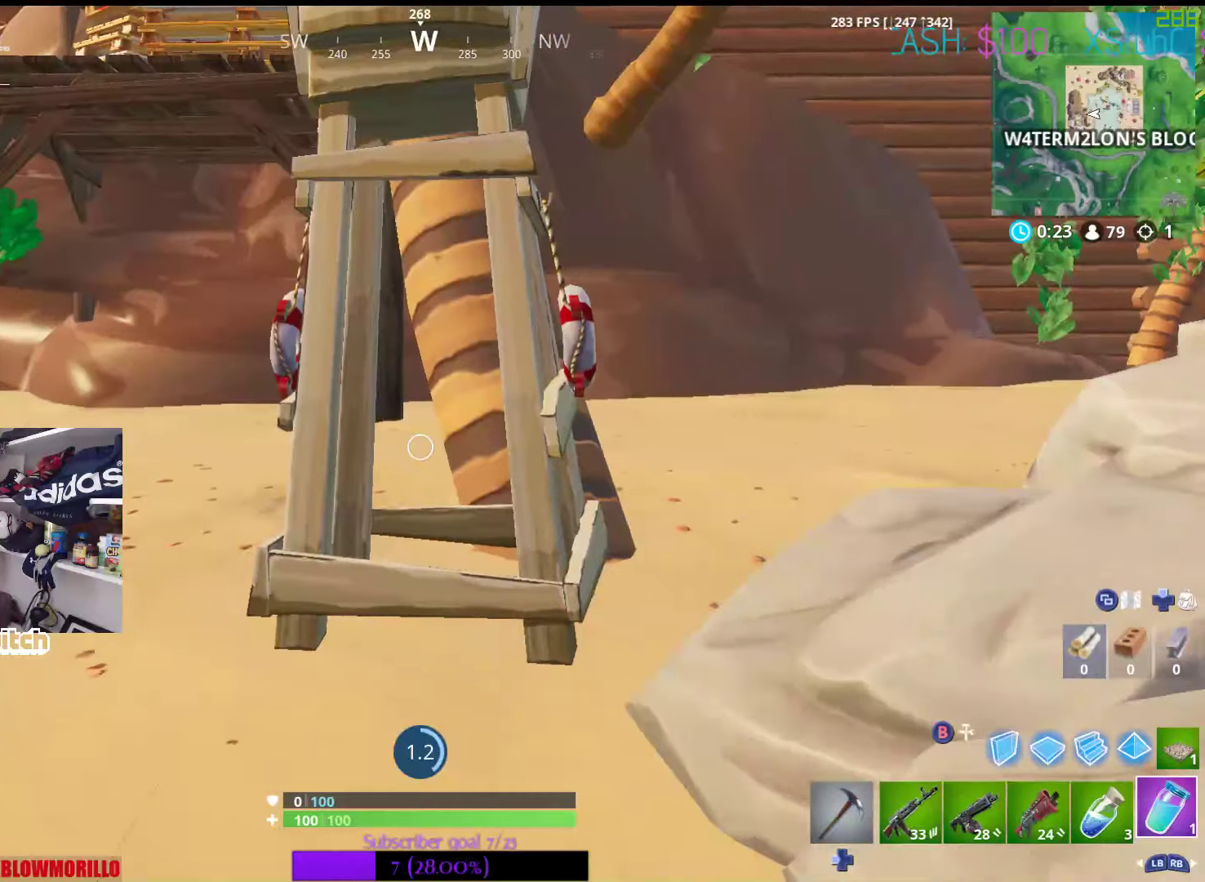
{"buttons": [], "left_stick": "center", "right_stick": "center", "events": [[133, "right_stick", "left"], [267, "right_stick", "up-left"], [467, "right_stick", "center"]]}
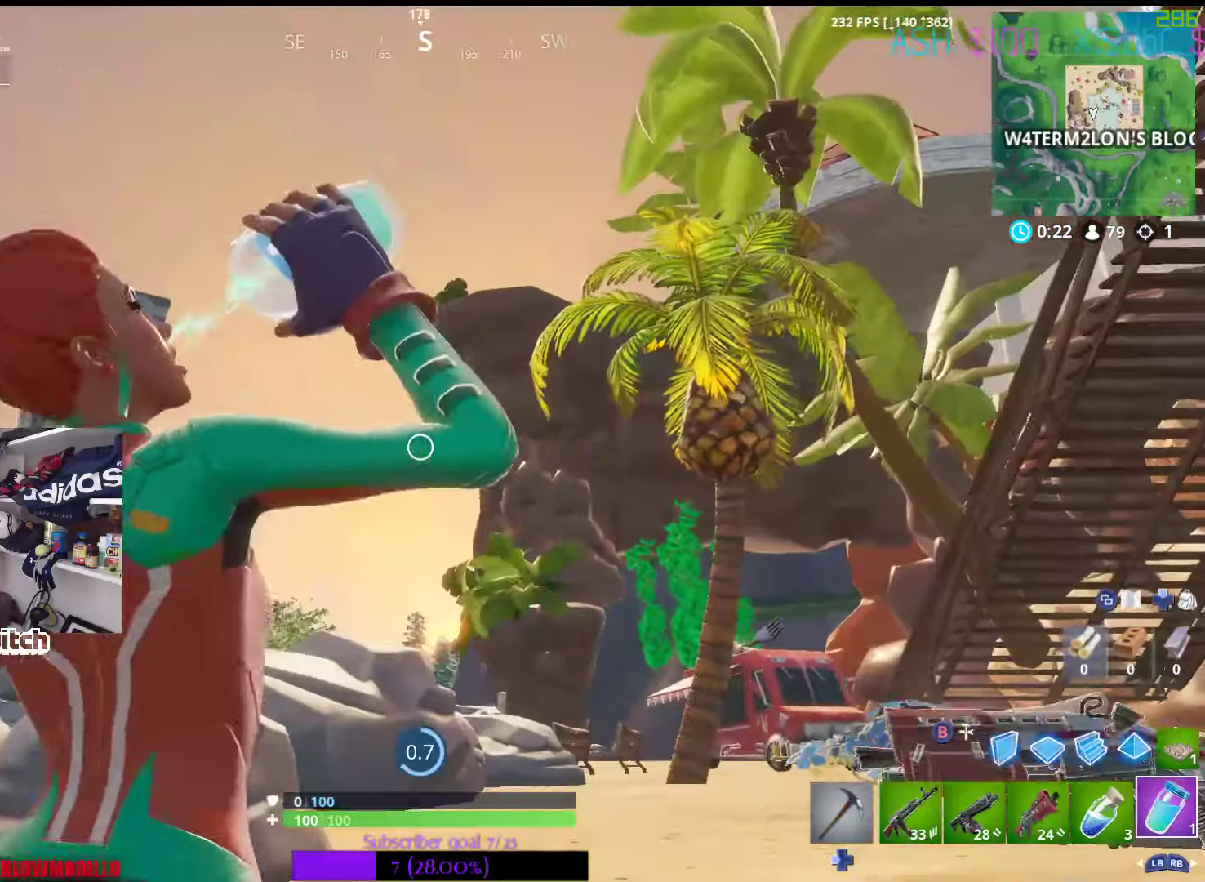
{"buttons": [], "left_stick": "center", "right_stick": "down-left", "events": [[150, "right_stick", "left"], [400, "right_stick", "down-left"]]}
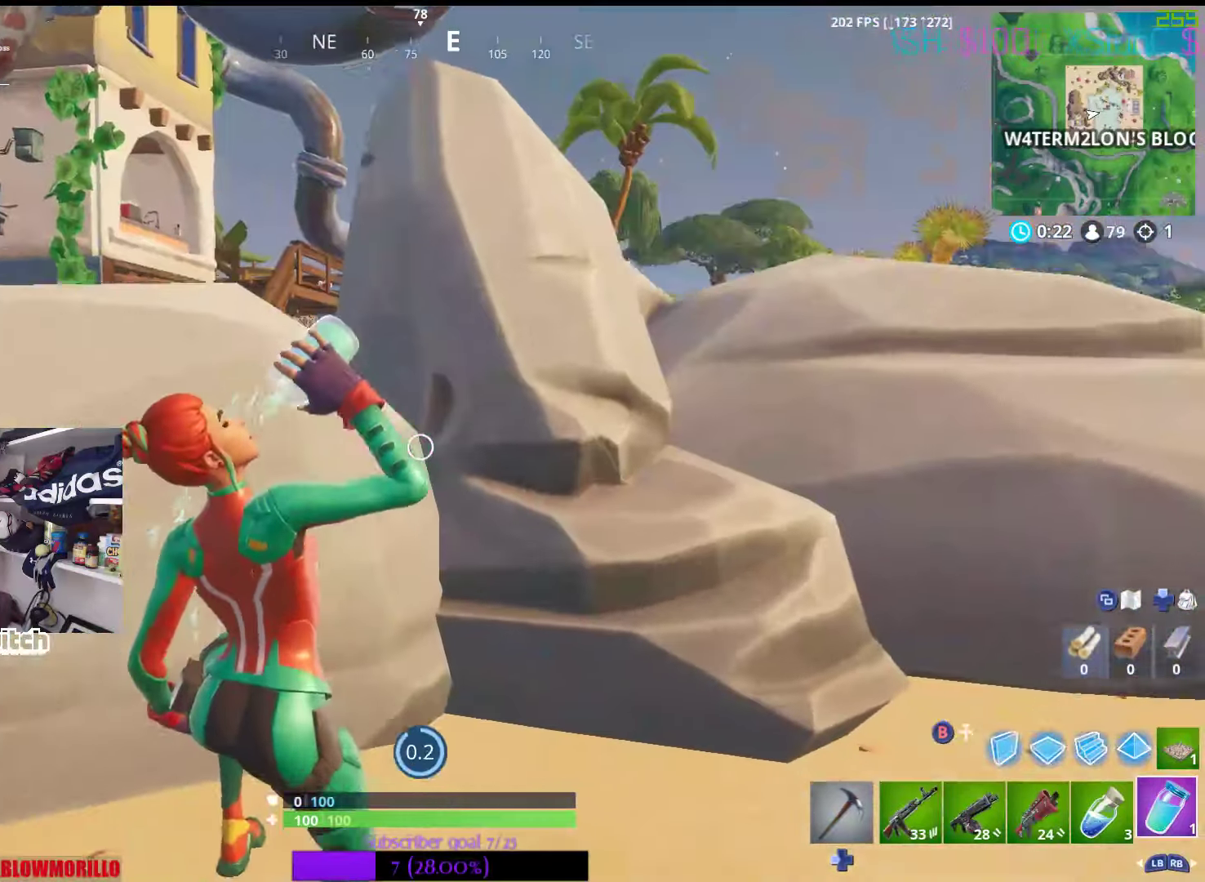
{"buttons": [], "left_stick": "center", "right_stick": "center", "events": [[17, "right_stick", "center"], [333, "L1", "down"], [500, "L1", "up"]]}
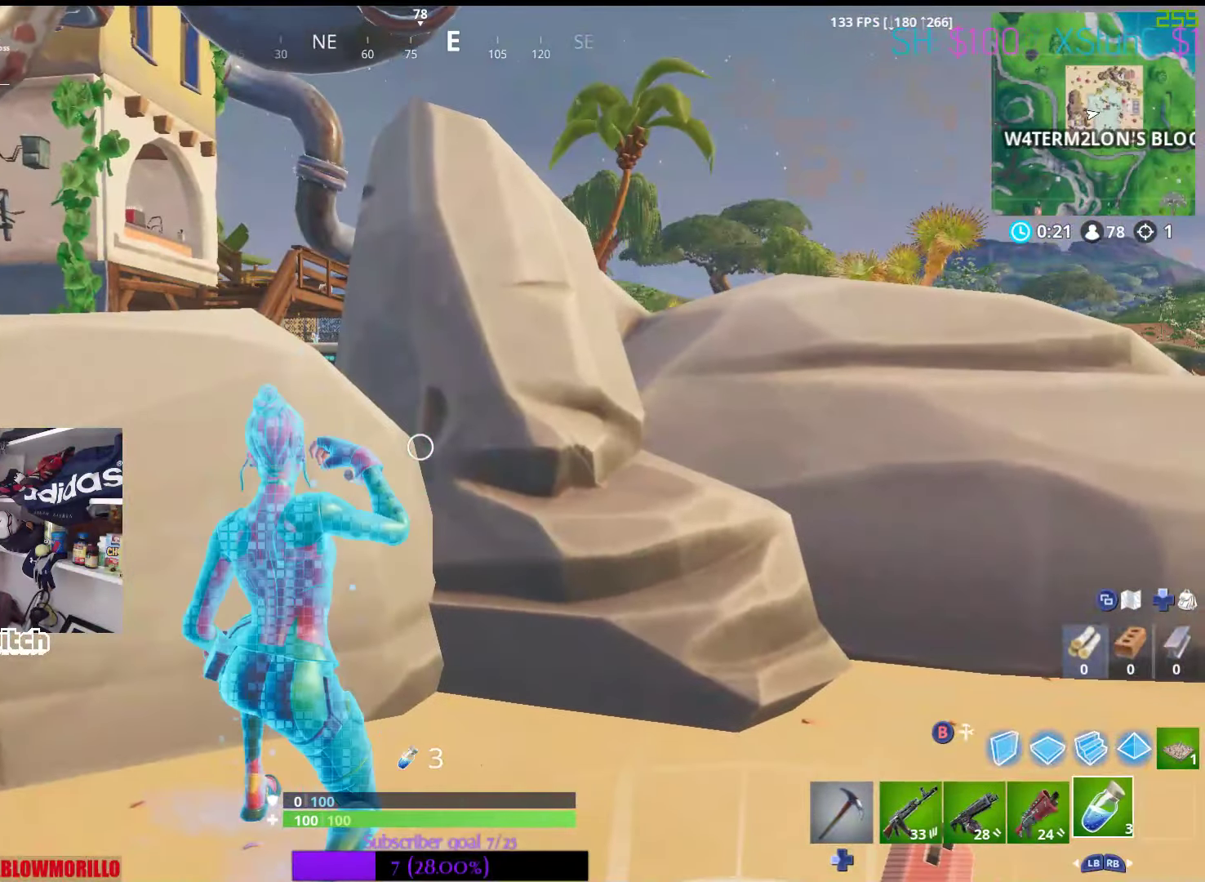
{"buttons": [], "left_stick": "center", "right_stick": "center", "events": [[50, "left_stick", "up-right"], [117, "left_stick", "center"], [200, "R2", "down"], [317, "R2", "up"]]}
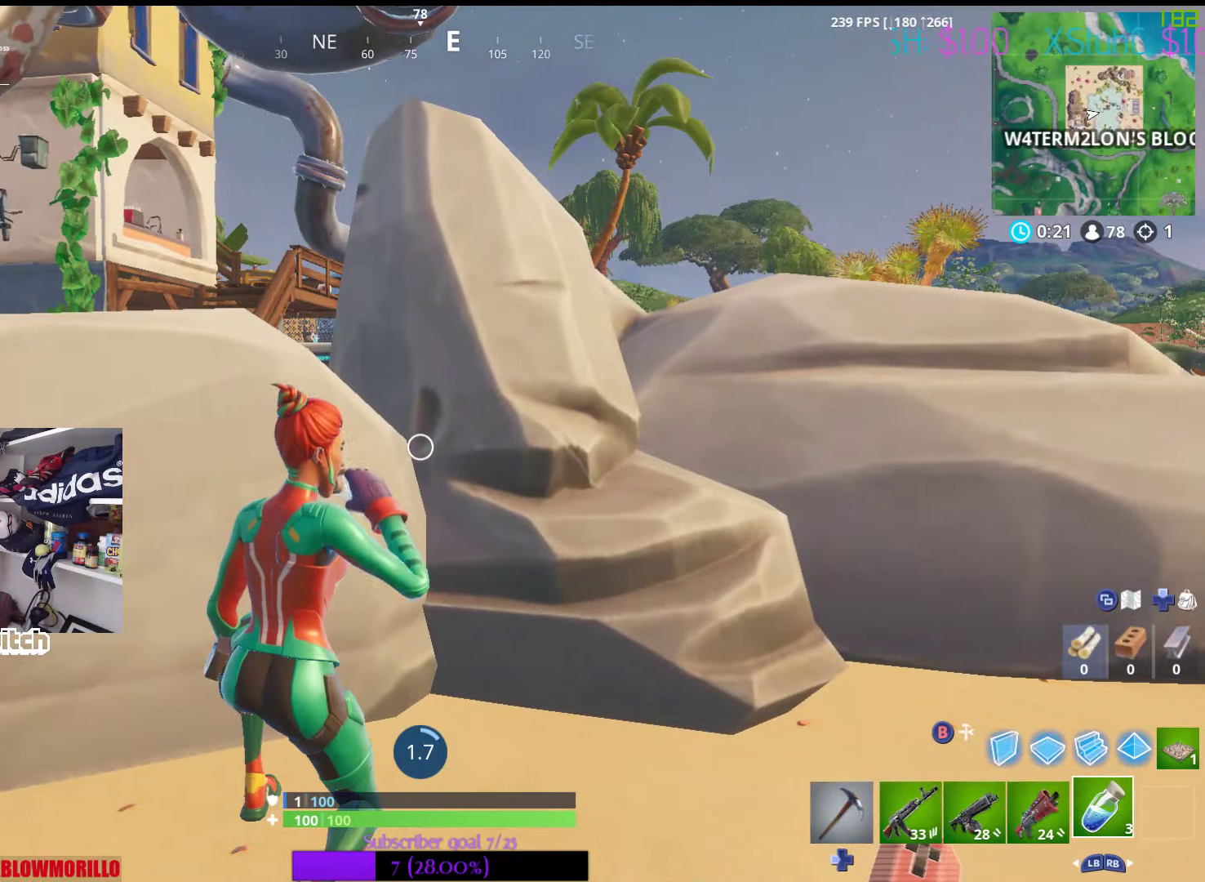
{"buttons": [], "left_stick": "center", "right_stick": "center", "events": []}
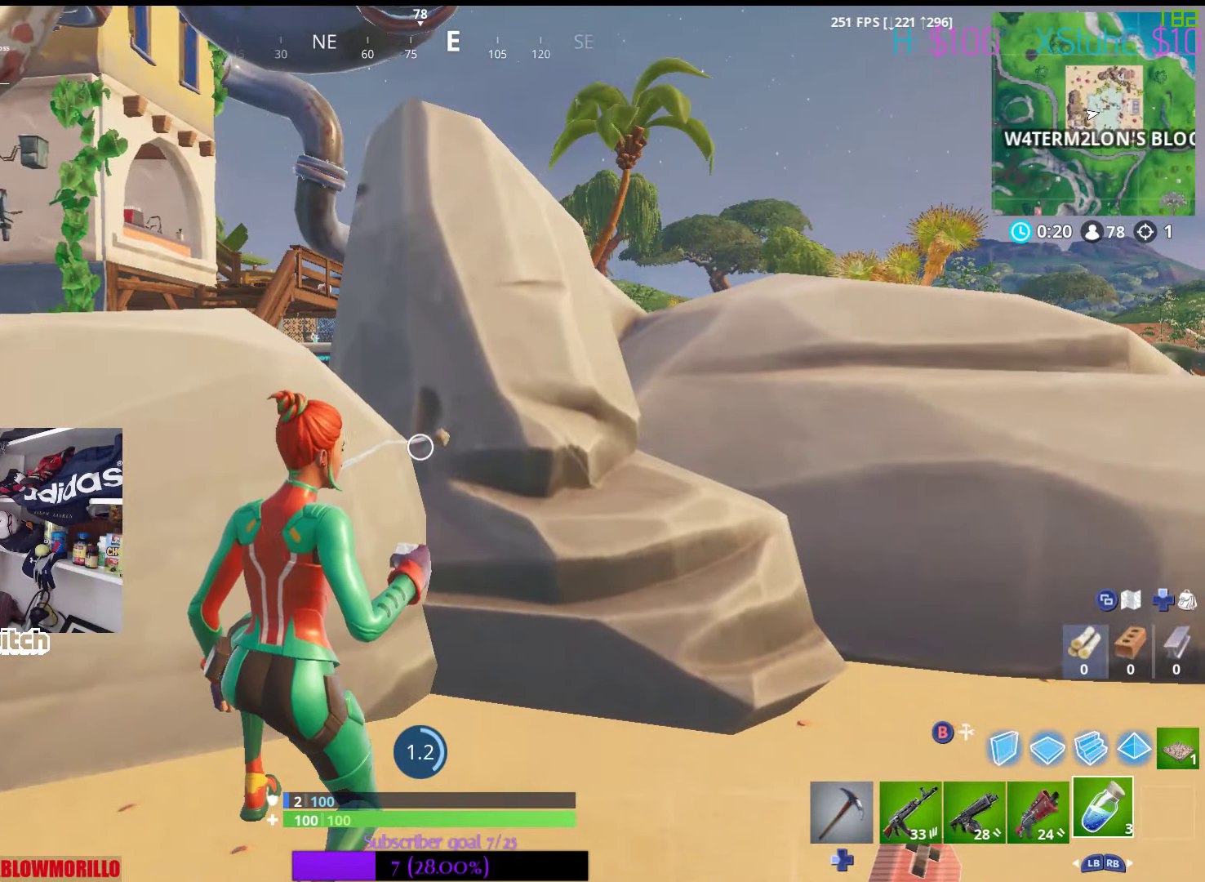
{"buttons": [], "left_stick": "center", "right_stick": "center", "events": []}
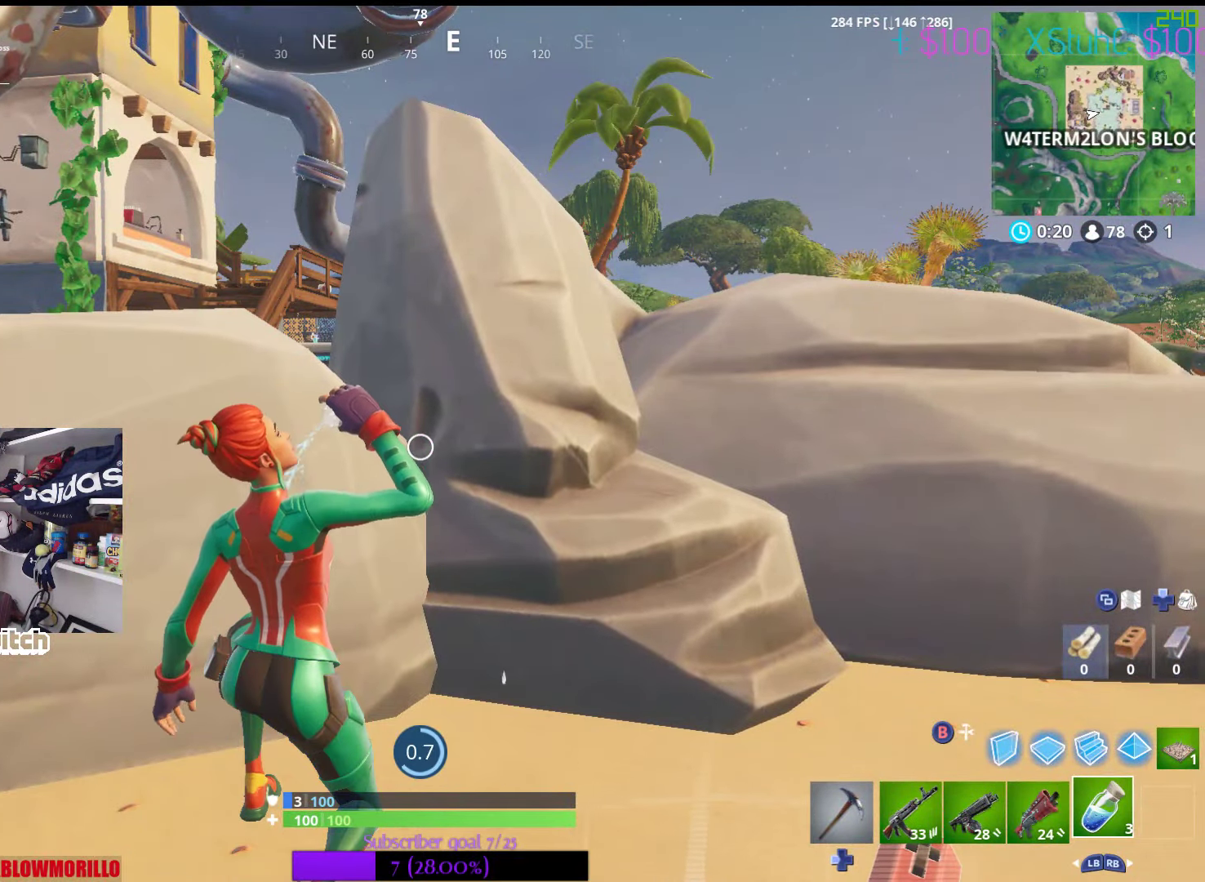
{"buttons": [], "left_stick": "center", "right_stick": "center", "events": []}
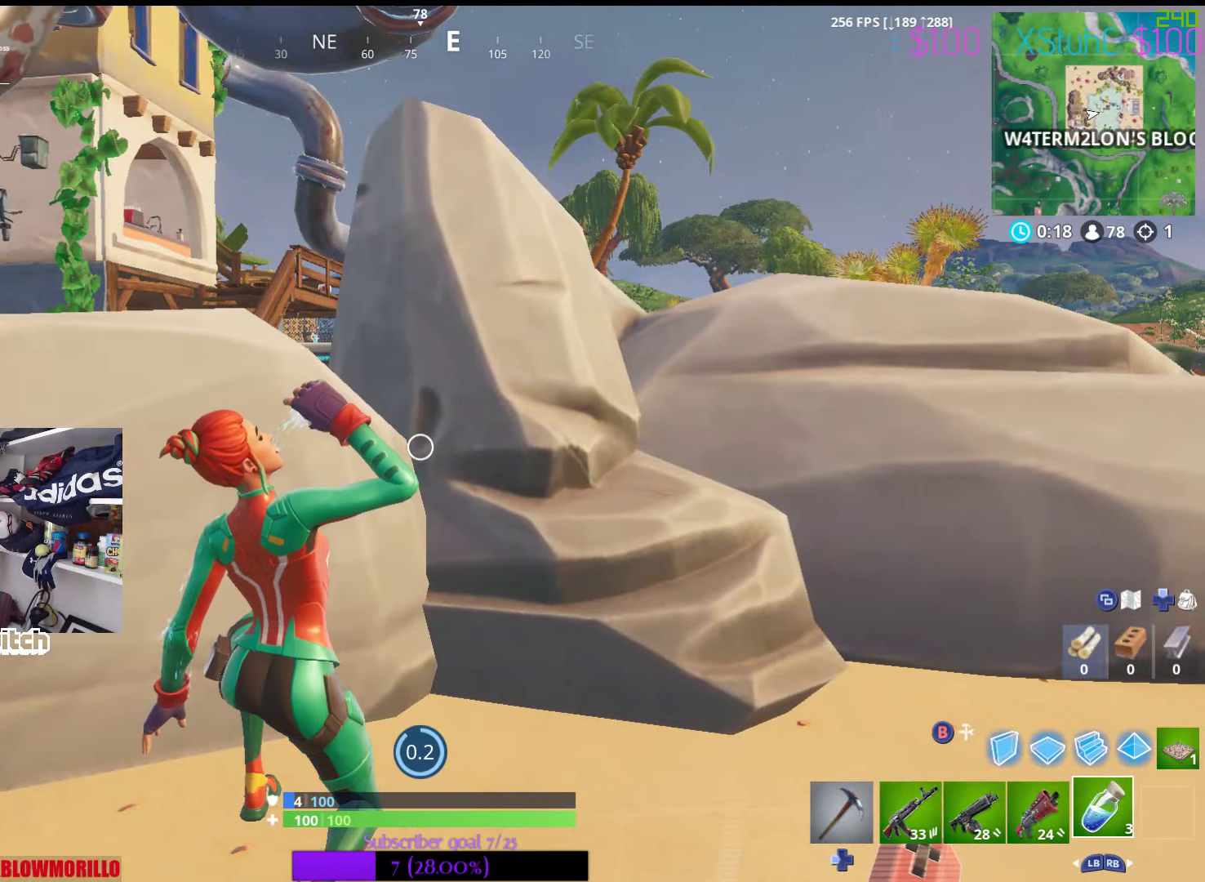
{"buttons": [], "left_stick": "center", "right_stick": "center", "events": []}
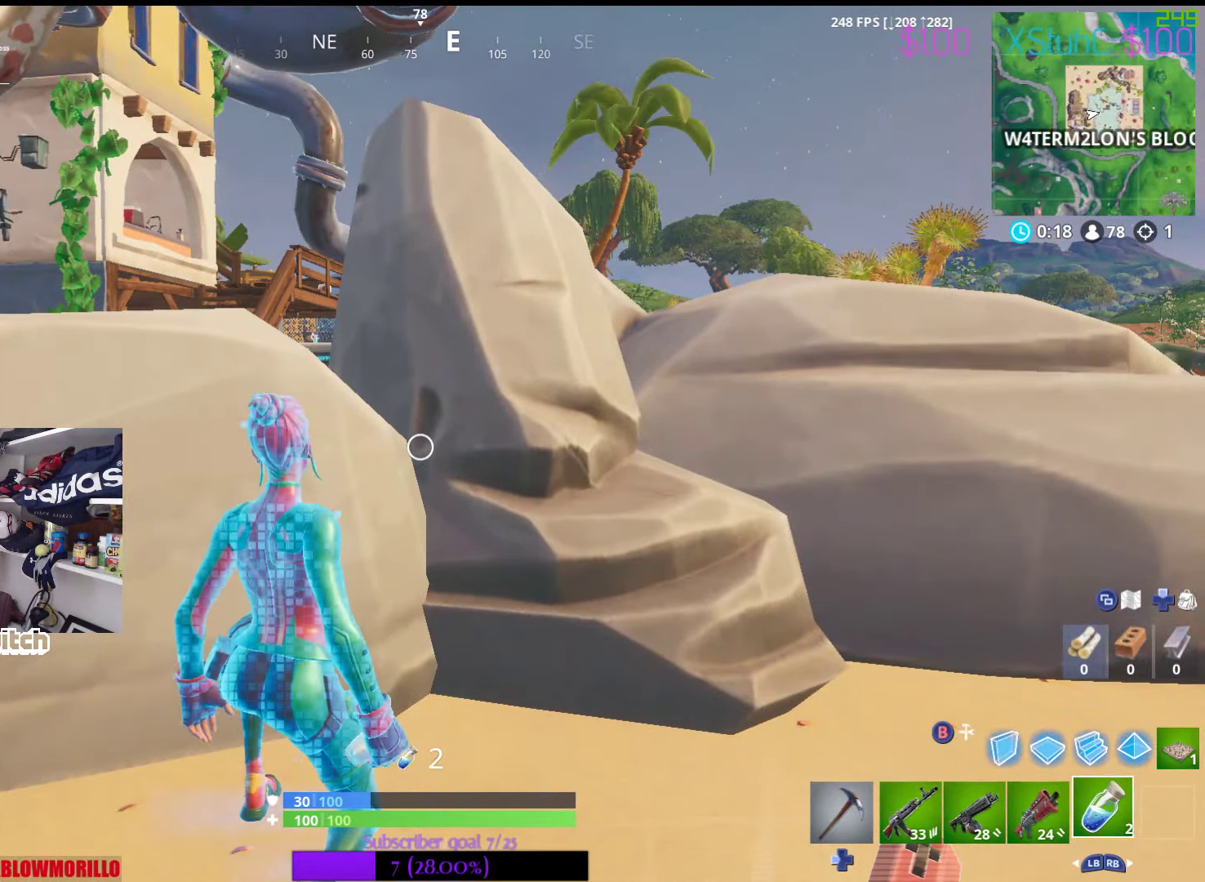
{"buttons": [], "left_stick": "center", "right_stick": "center", "events": [[117, "DPAD_LEFT", "down"], [183, "DPAD_LEFT", "up"]]}